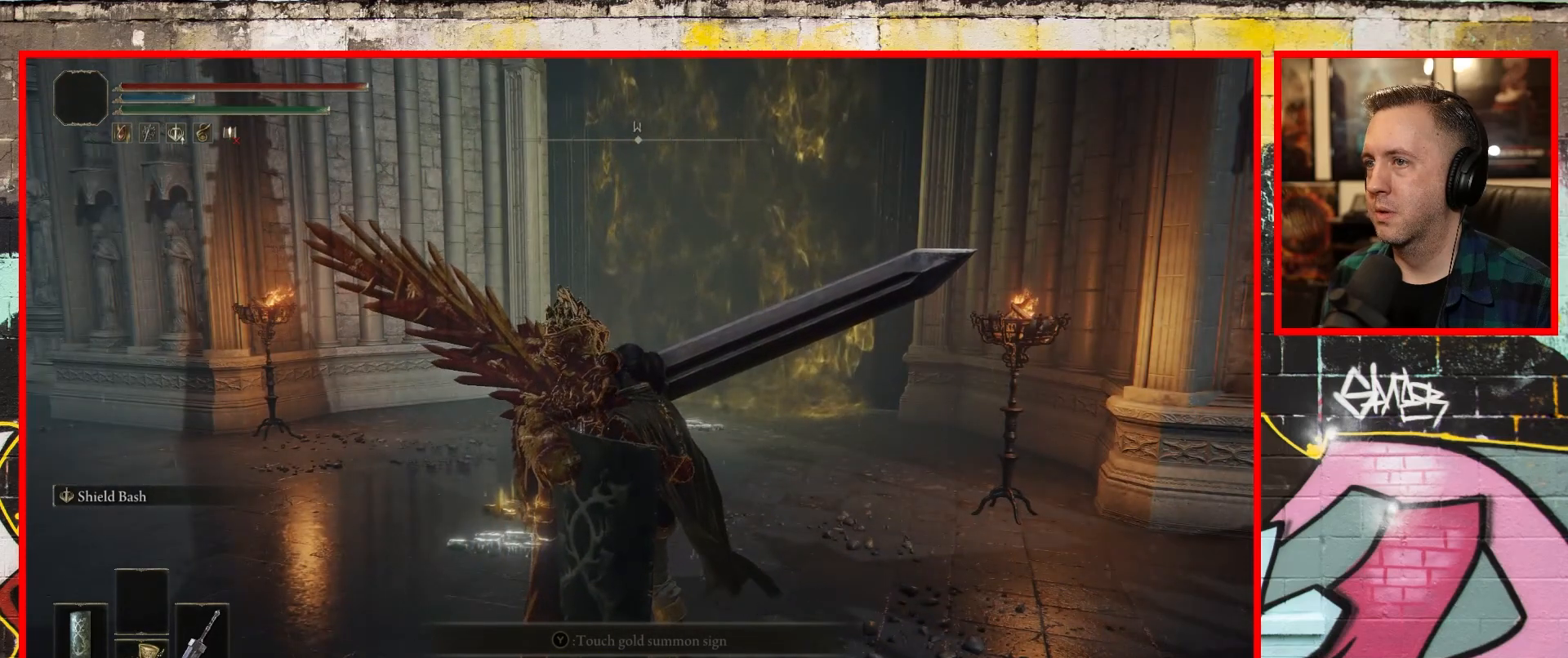
Gameplay with a controller (Xbox layout); each line is a JSON object with the inputs held at the frame after it. "events" lists button and stick changes between this image and that frame as [ms after this image, input, new state], when the widget could be followed in between.
{"buttons": [], "left_stick": "center", "right_stick": "center", "events": []}
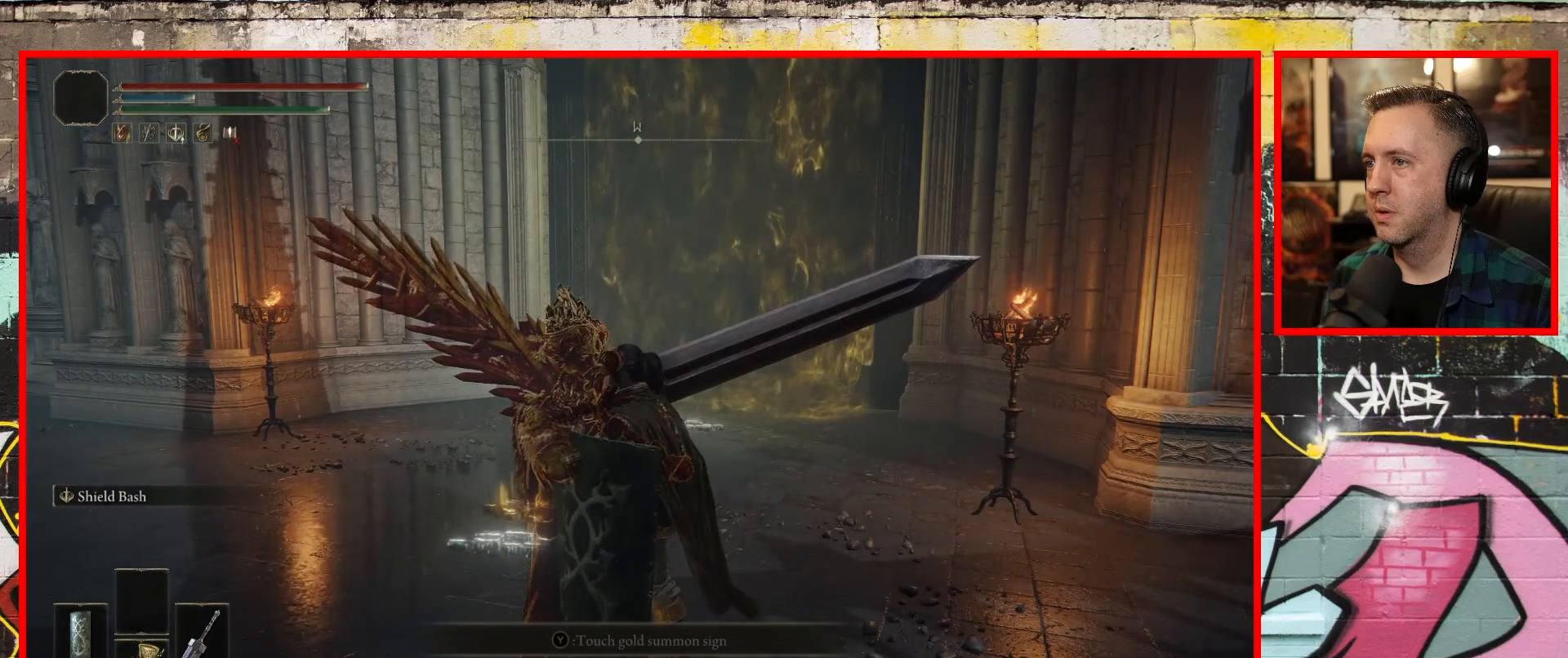
{"buttons": [], "left_stick": "center", "right_stick": "left", "events": [[50, "right_stick", "left"]]}
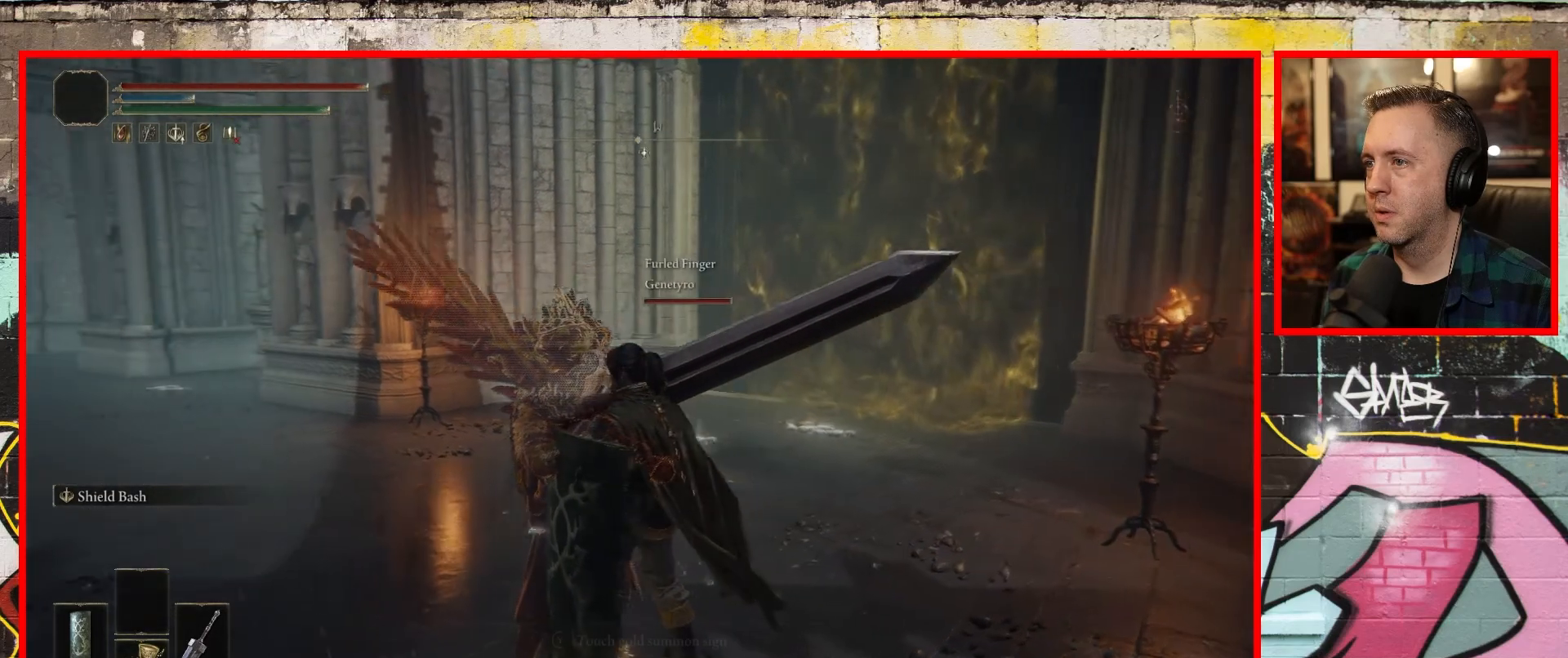
{"buttons": [], "left_stick": "center", "right_stick": "left", "events": []}
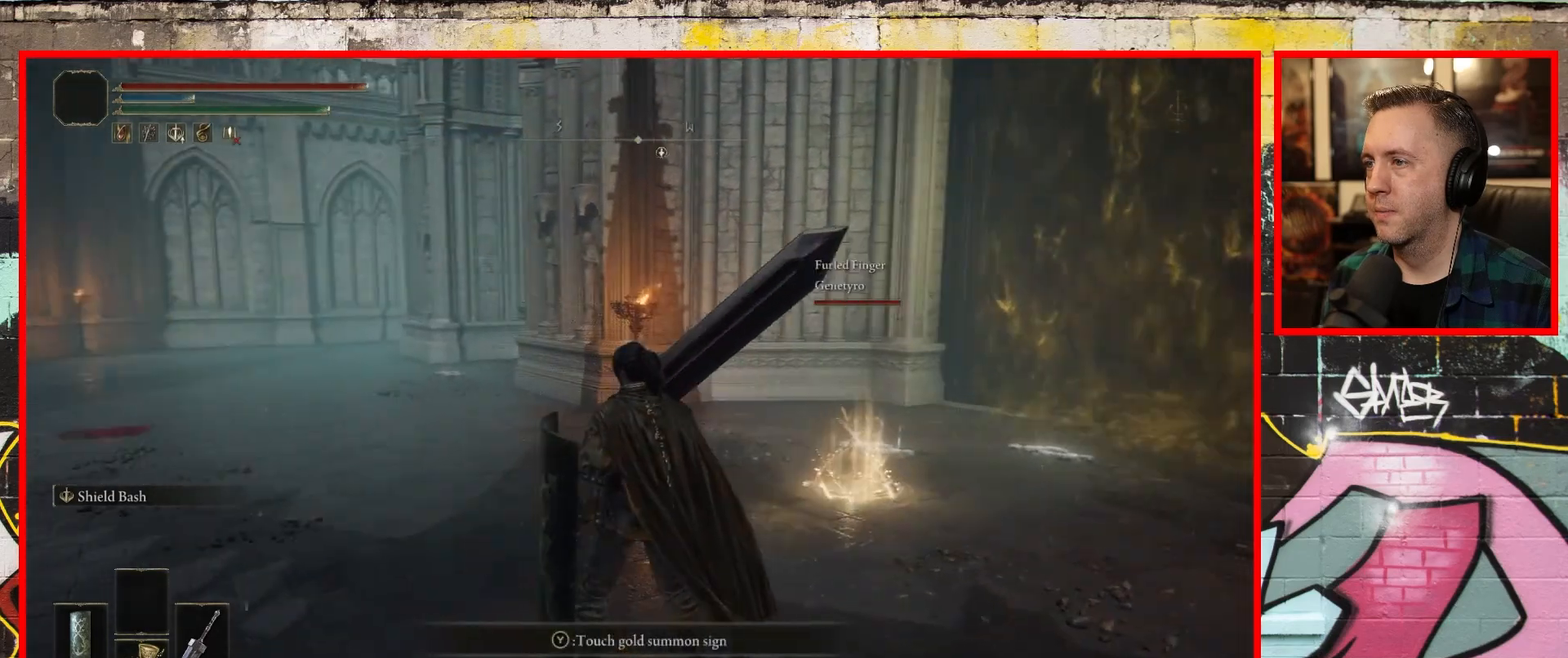
{"buttons": [], "left_stick": "center", "right_stick": "center", "events": [[33, "right_stick", "center"]]}
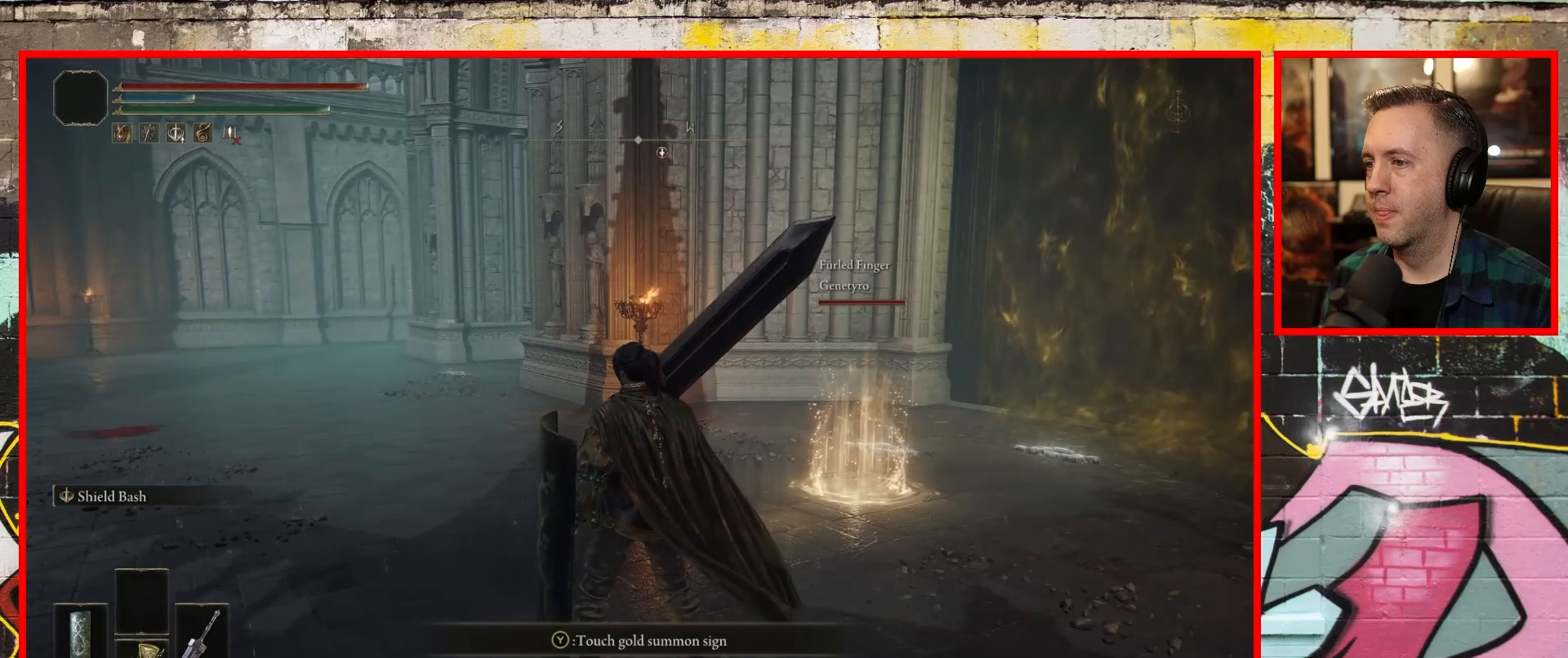
{"buttons": [], "left_stick": "center", "right_stick": "up-right", "events": [[250, "right_stick", "up-right"]]}
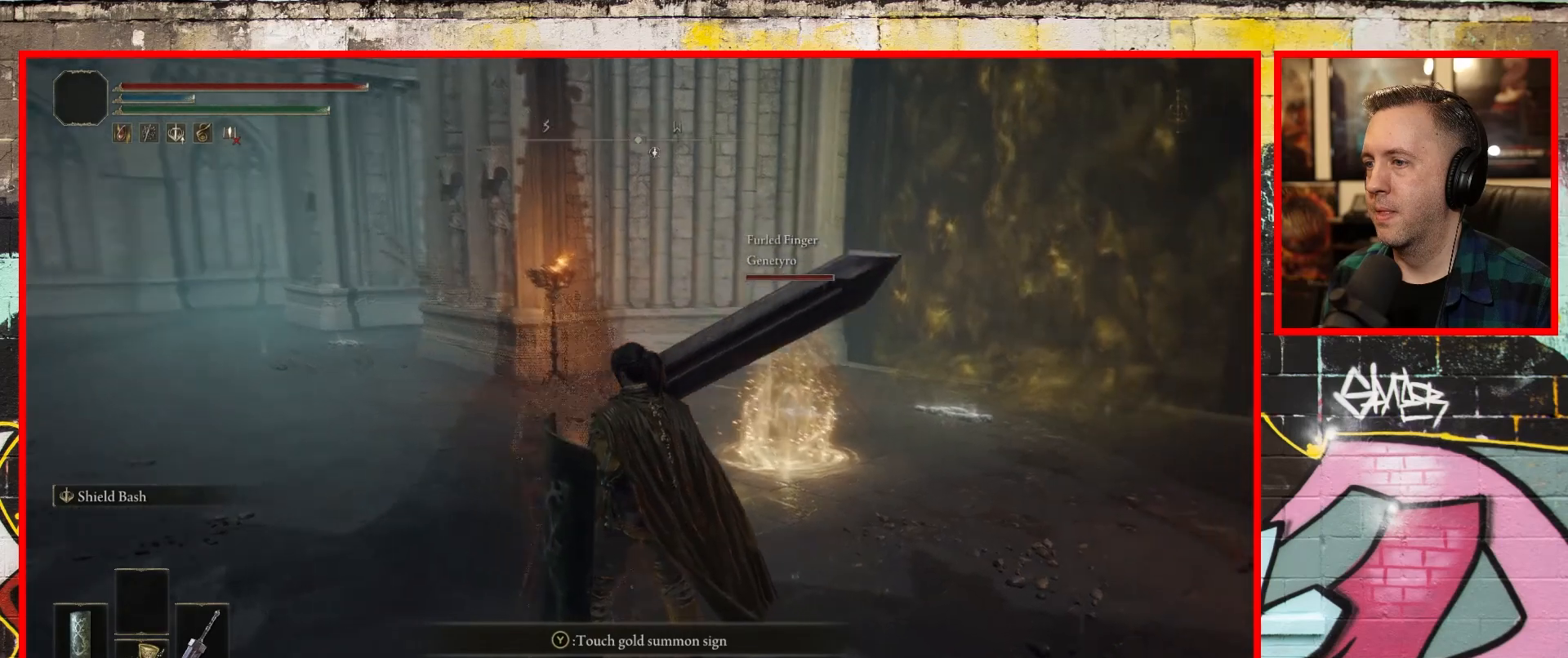
{"buttons": [], "left_stick": "center", "right_stick": "center", "events": [[117, "right_stick", "center"]]}
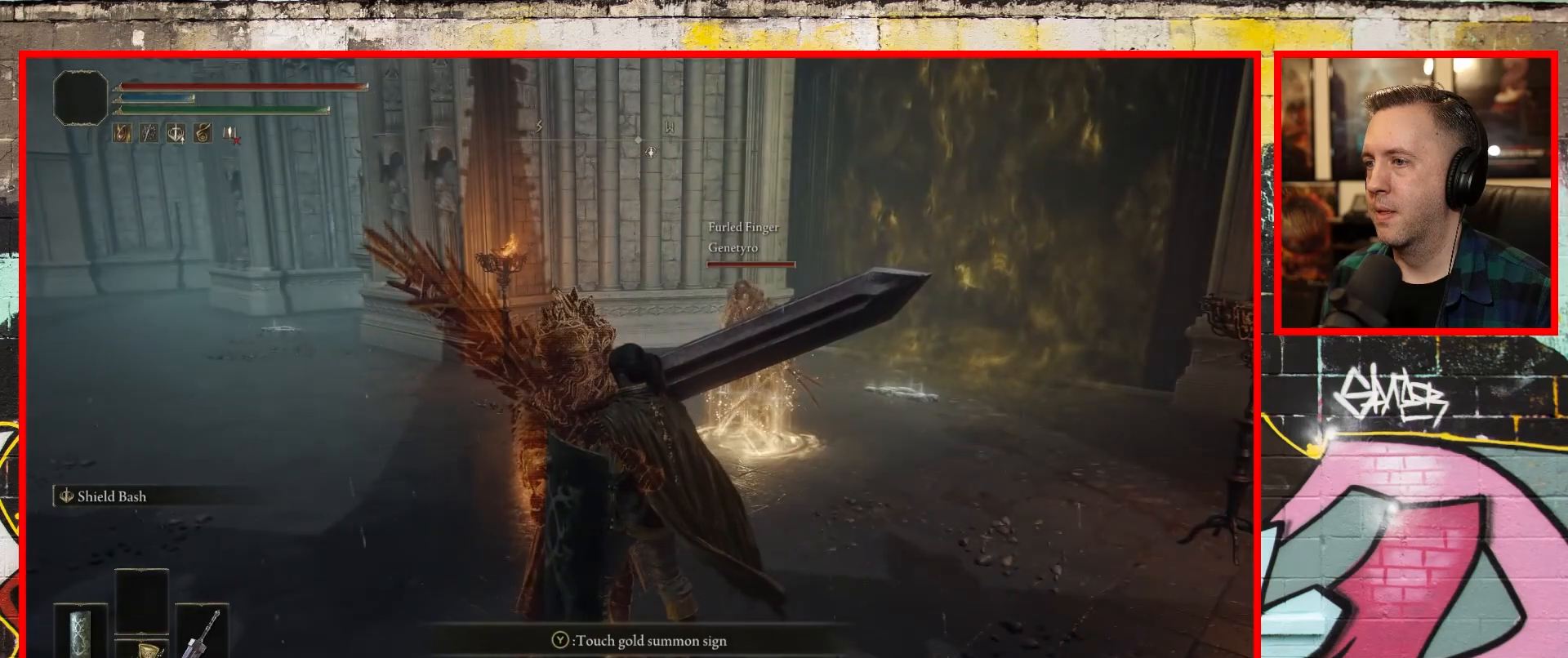
{"buttons": [], "left_stick": "center", "right_stick": "center", "events": []}
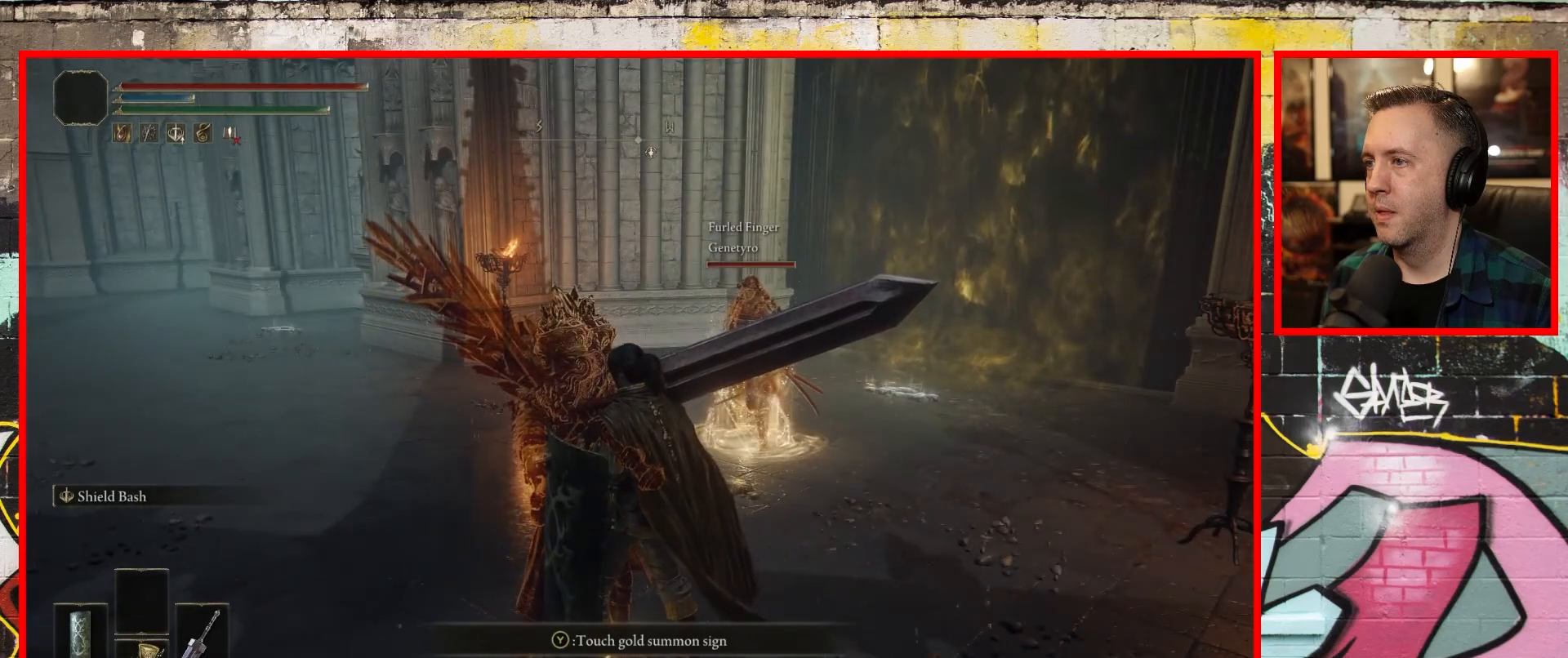
{"buttons": [], "left_stick": "center", "right_stick": "center", "events": []}
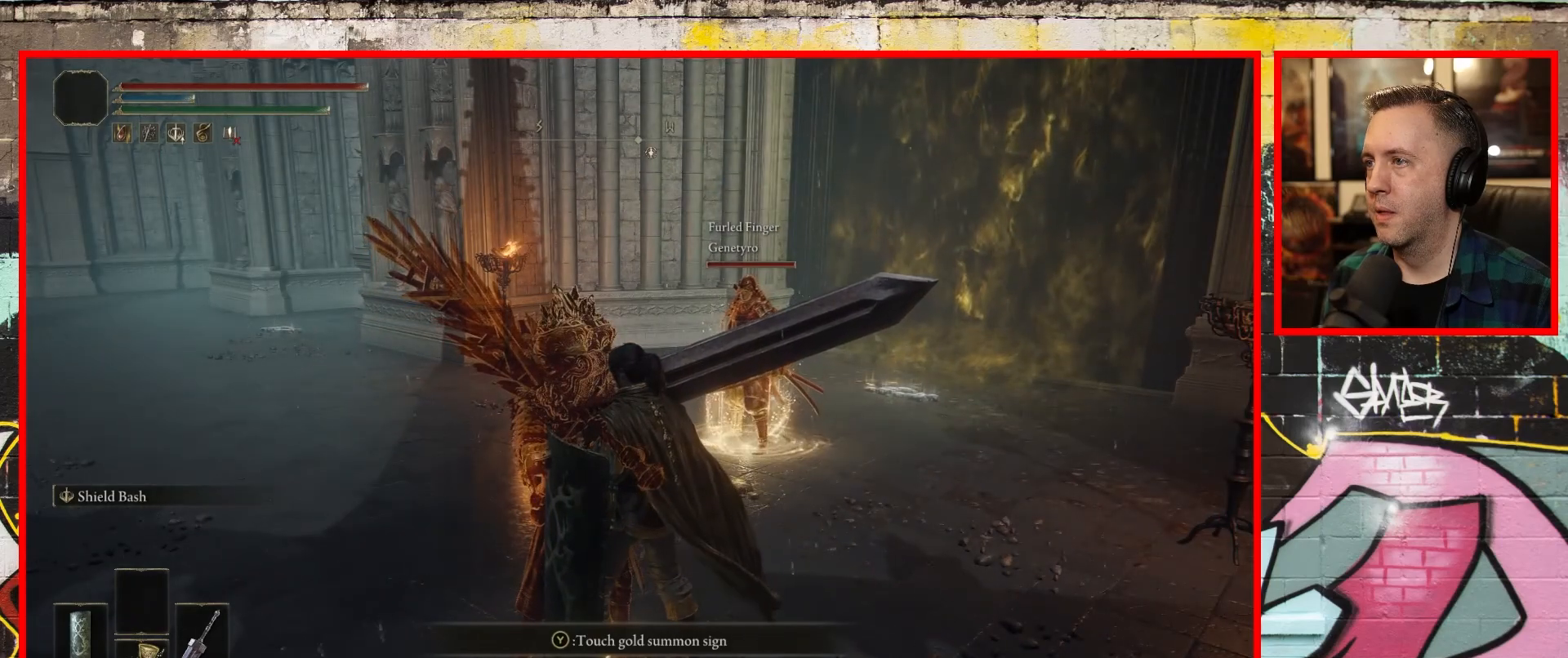
{"buttons": [], "left_stick": "center", "right_stick": "center", "events": []}
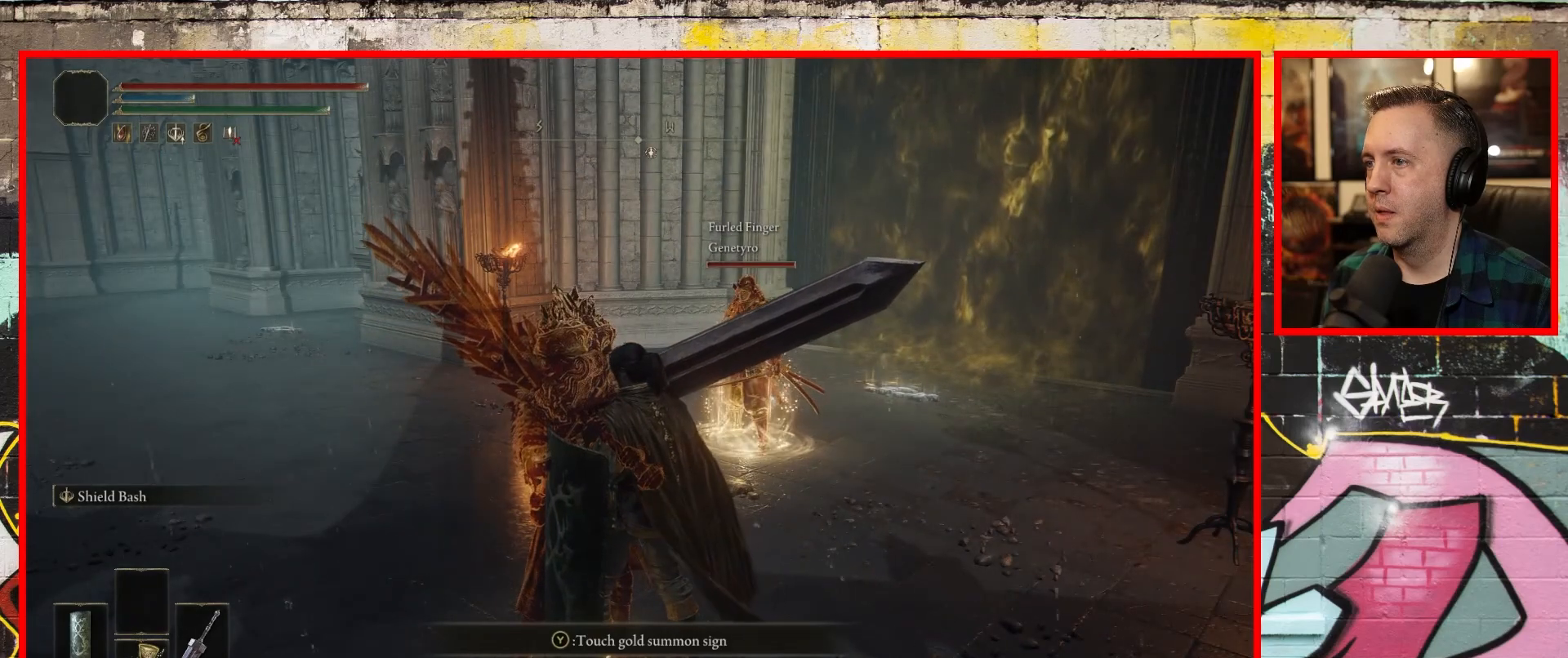
{"buttons": [], "left_stick": "center", "right_stick": "center", "events": []}
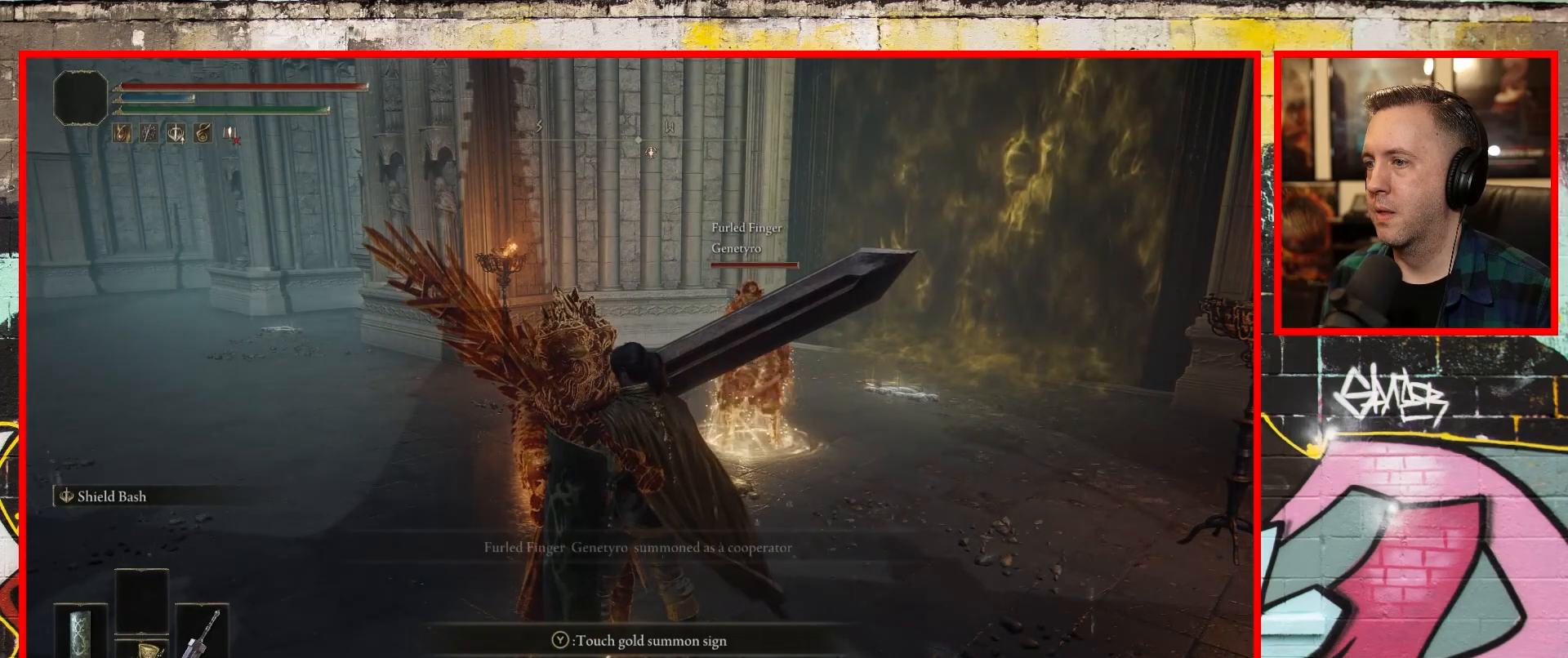
{"buttons": [], "left_stick": "center", "right_stick": "center", "events": []}
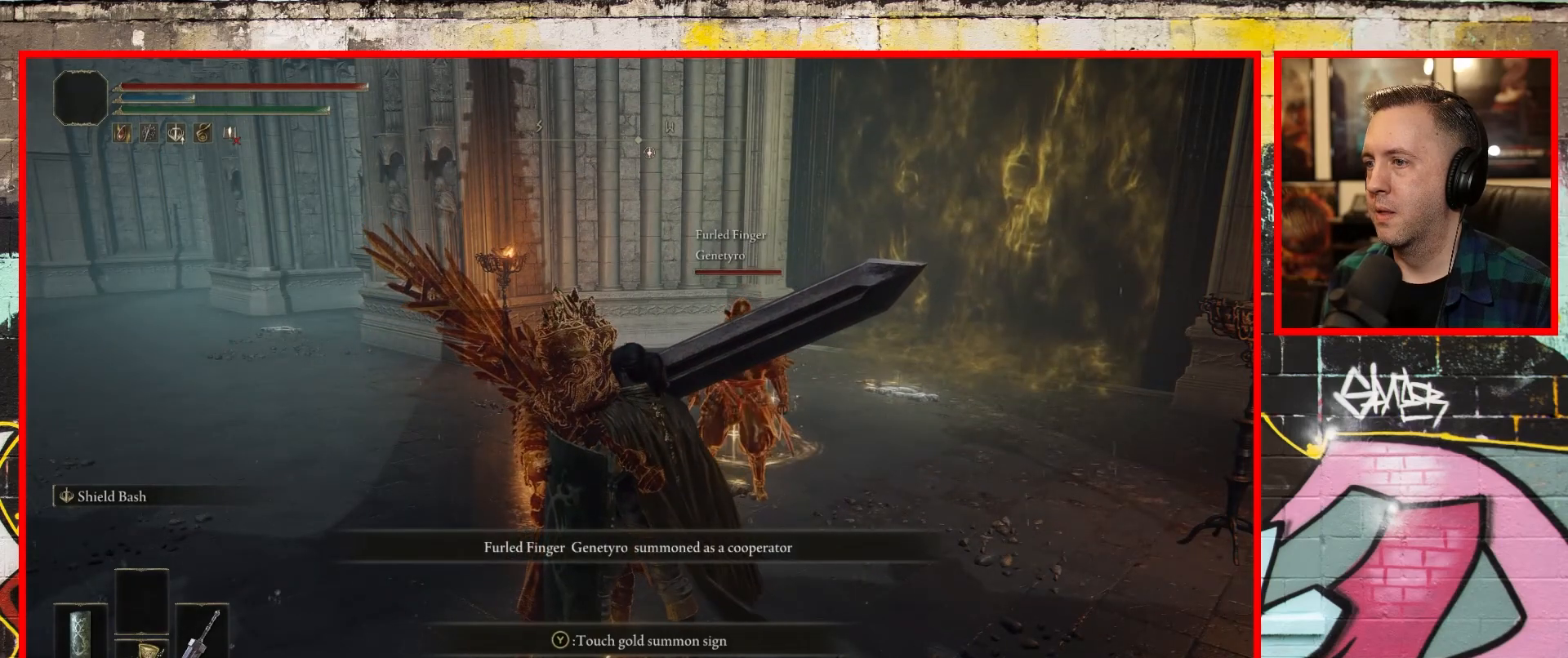
{"buttons": [], "left_stick": "center", "right_stick": "center", "events": []}
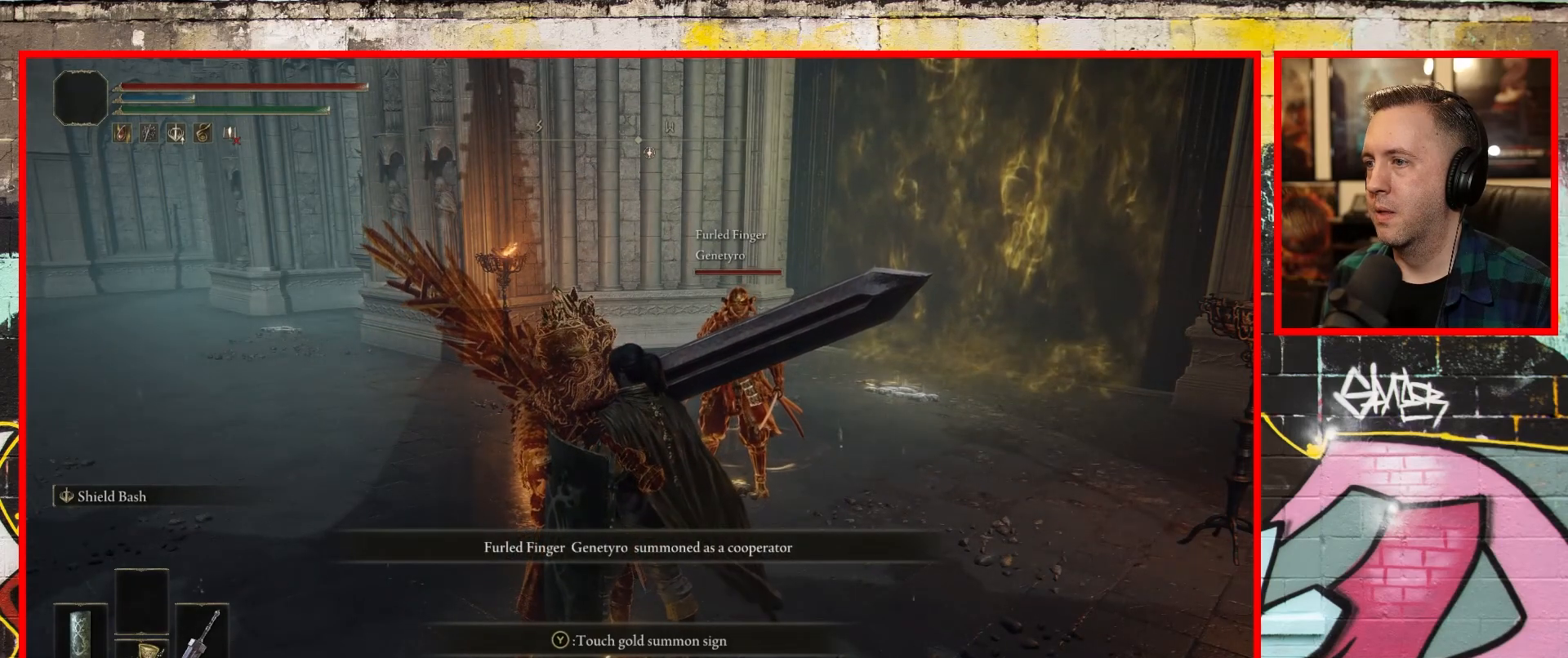
{"buttons": [], "left_stick": "center", "right_stick": "center", "events": []}
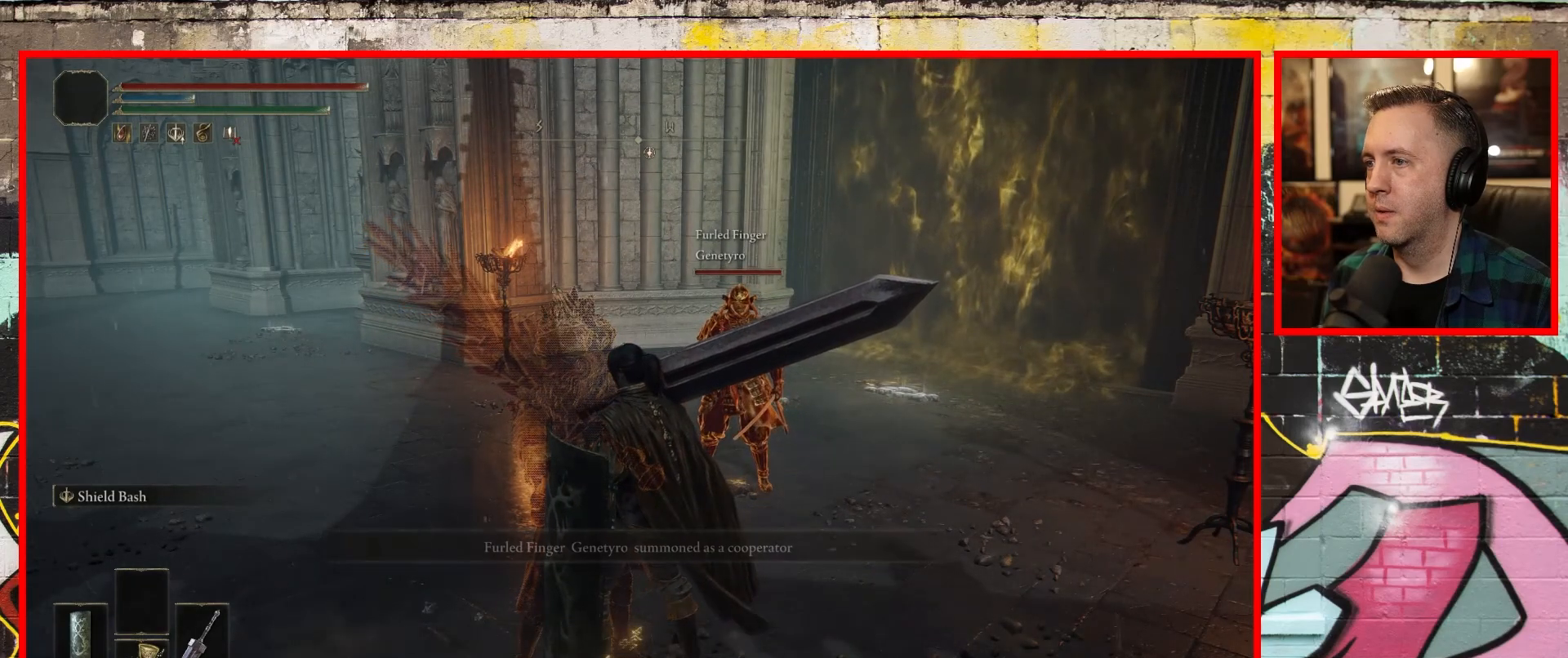
{"buttons": [], "left_stick": "center", "right_stick": "center", "events": []}
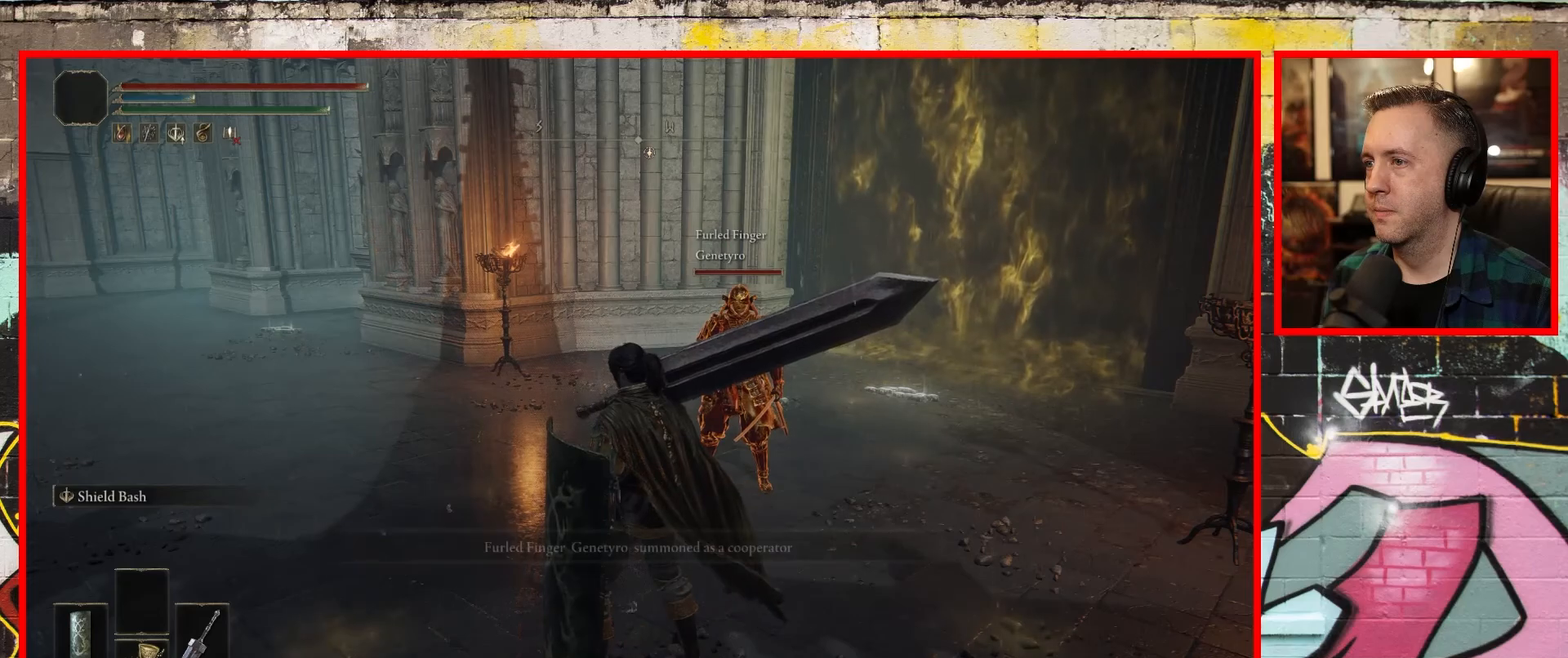
{"buttons": [], "left_stick": "center", "right_stick": "center", "events": []}
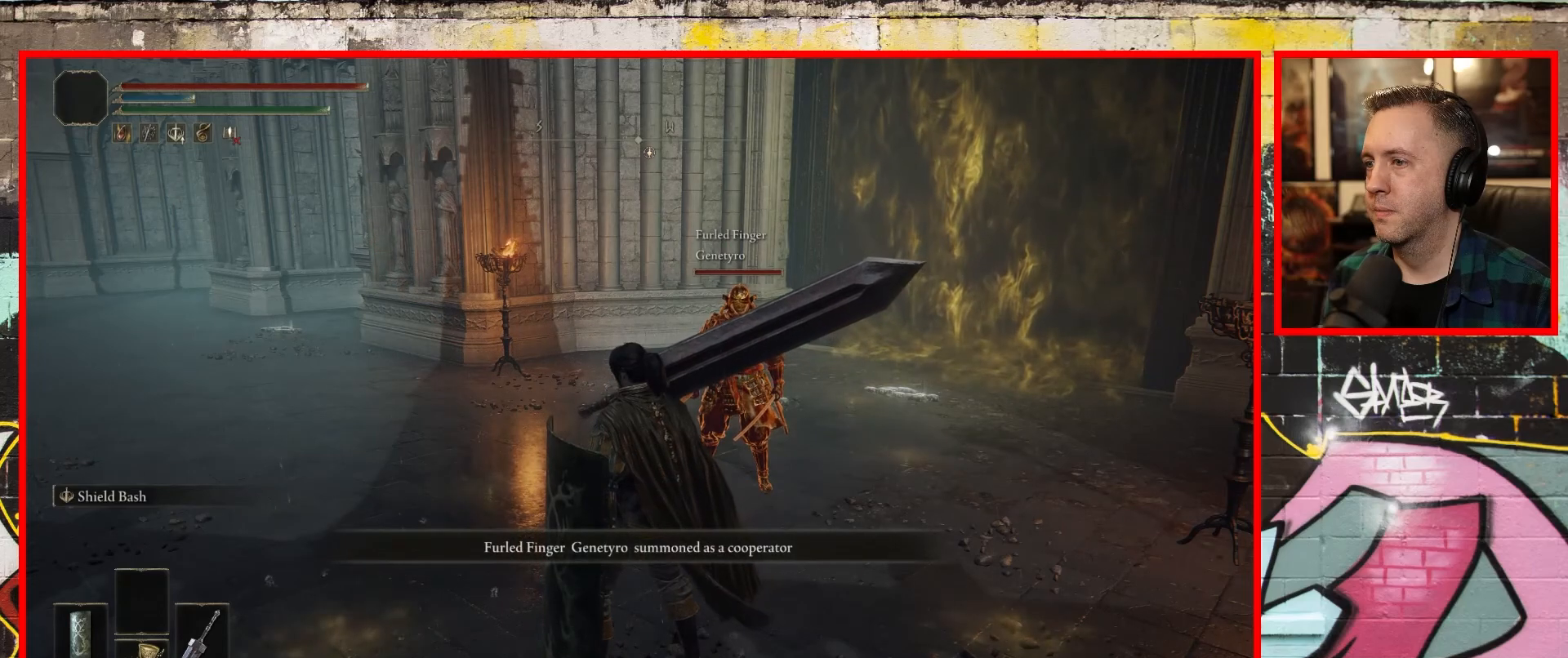
{"buttons": [], "left_stick": "up-left", "right_stick": "center", "events": [[183, "left_stick", "up-left"]]}
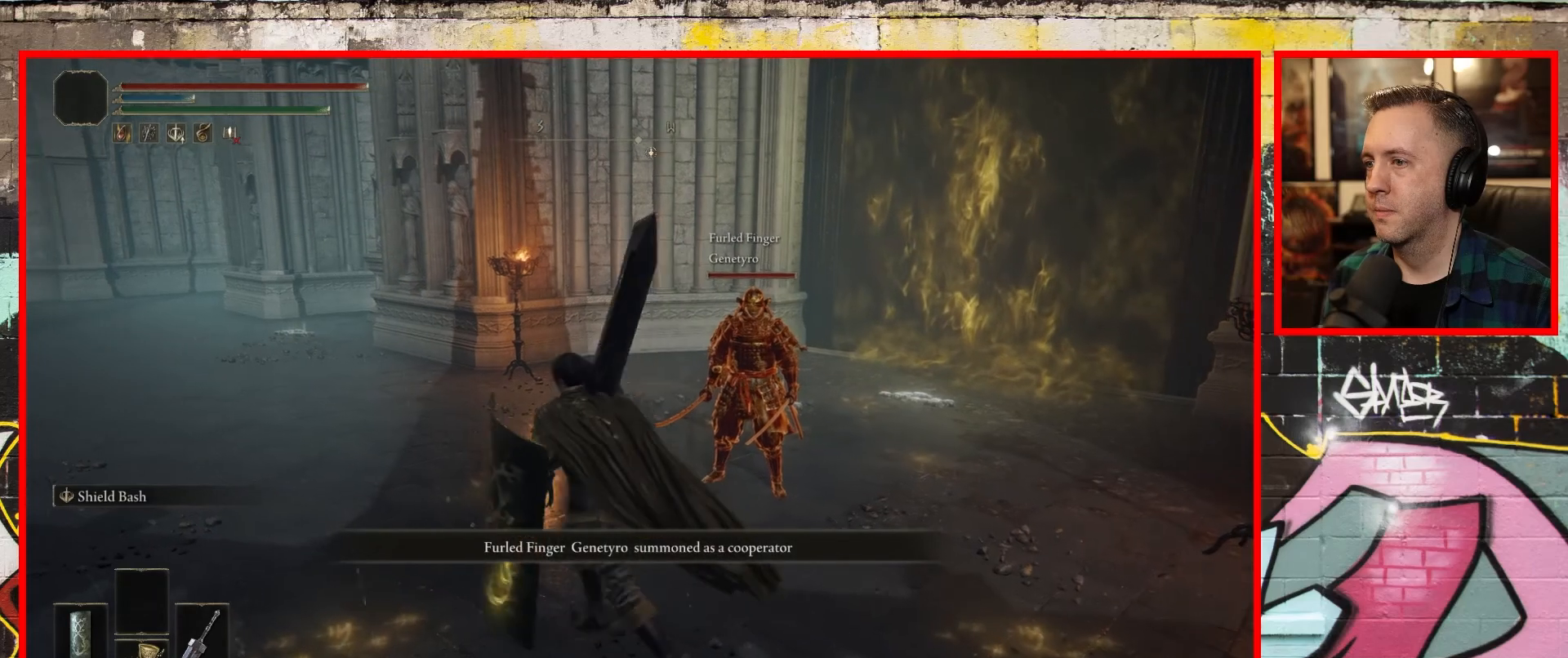
{"buttons": [], "left_stick": "center", "right_stick": "center", "events": [[200, "left_stick", "left"], [317, "left_stick", "center"]]}
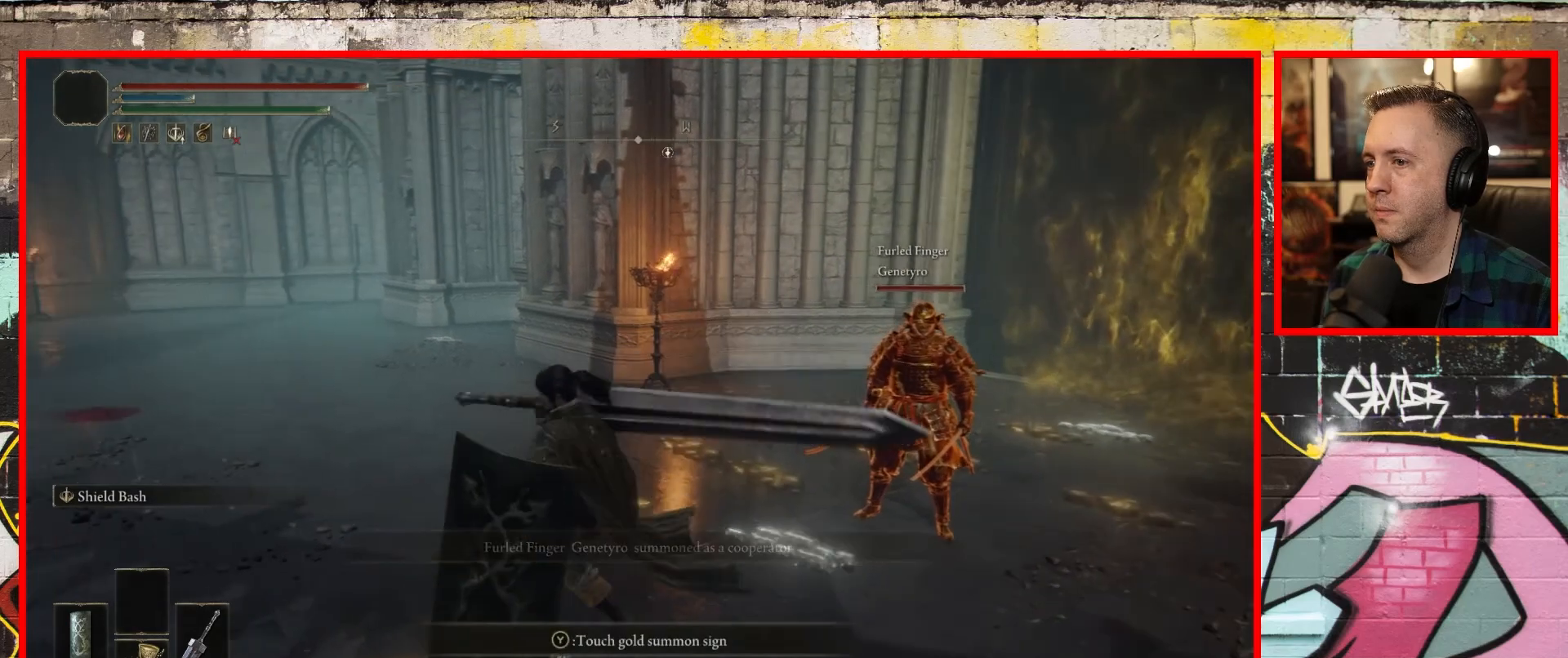
{"buttons": [], "left_stick": "center", "right_stick": "center", "events": [[133, "left_stick", "left"], [433, "left_stick", "center"]]}
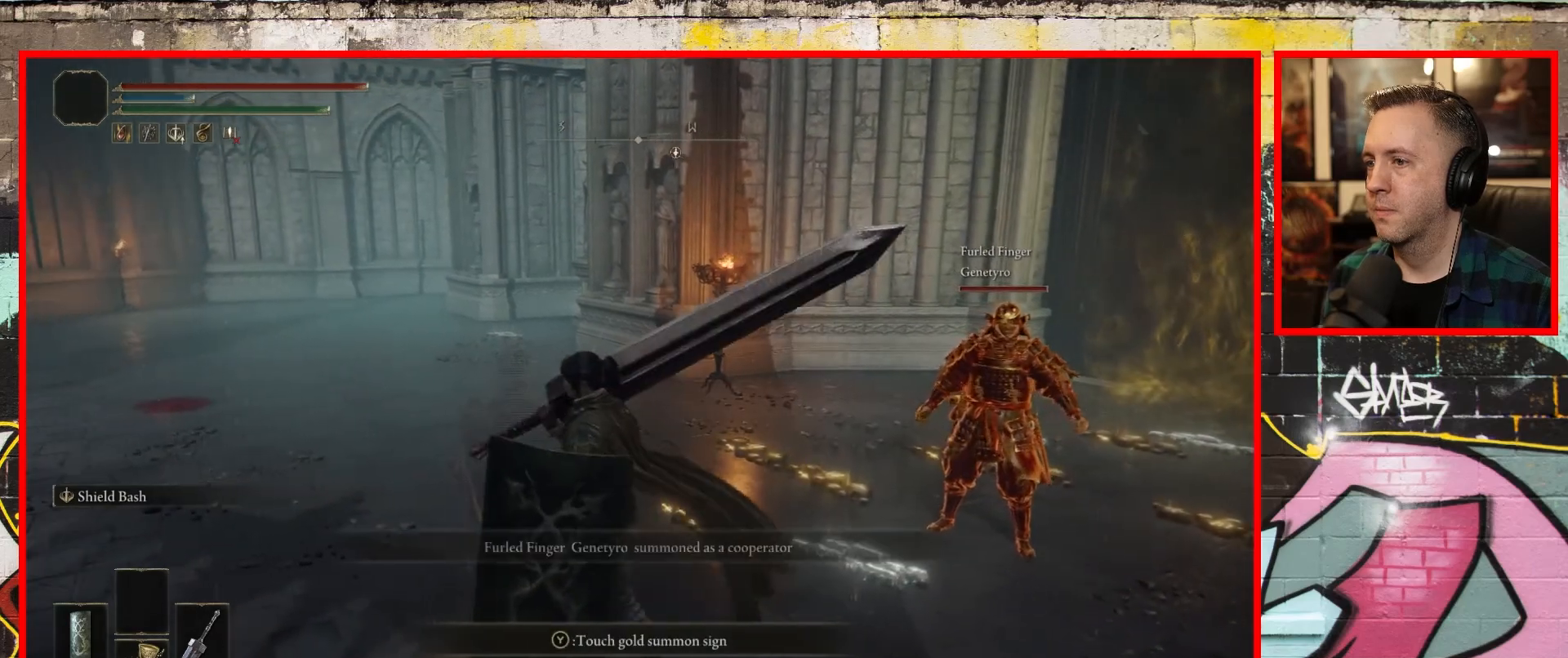
{"buttons": [], "left_stick": "center", "right_stick": "center", "events": []}
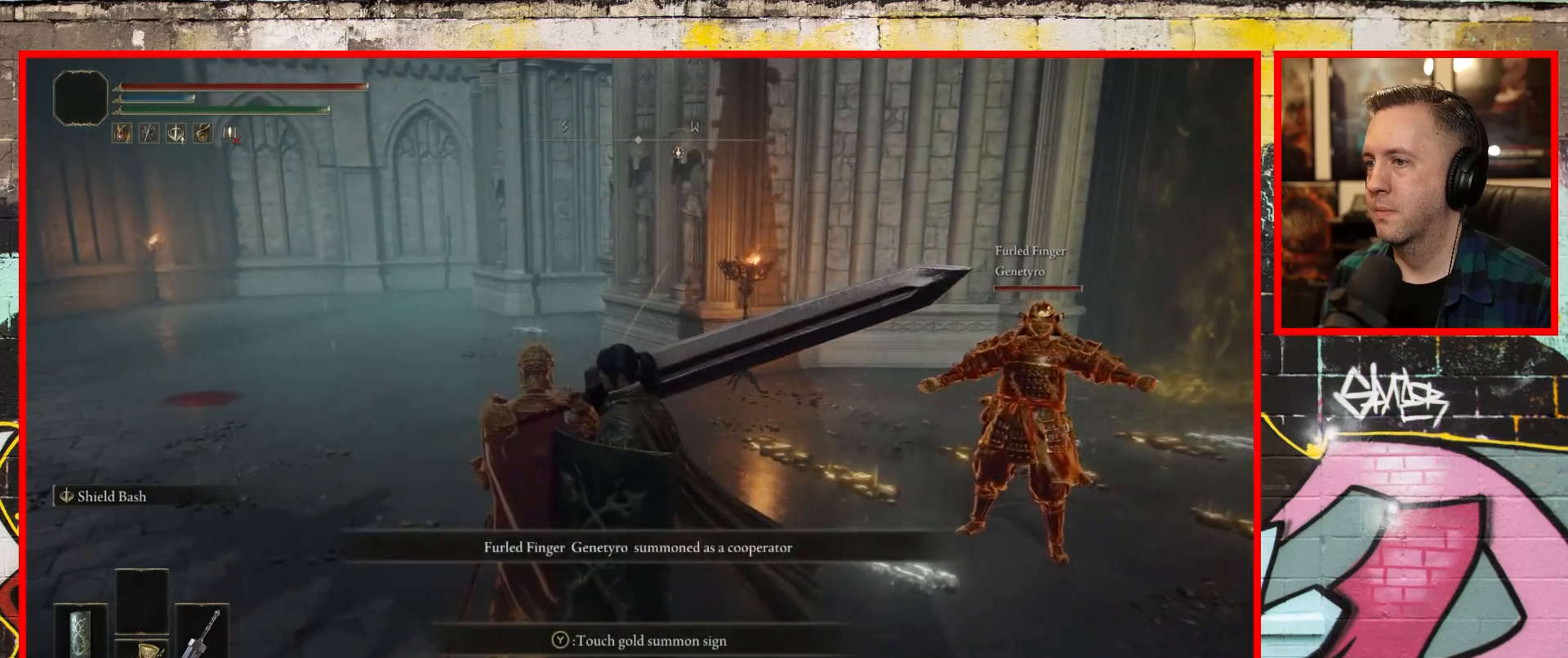
{"buttons": [], "left_stick": "center", "right_stick": "center", "events": []}
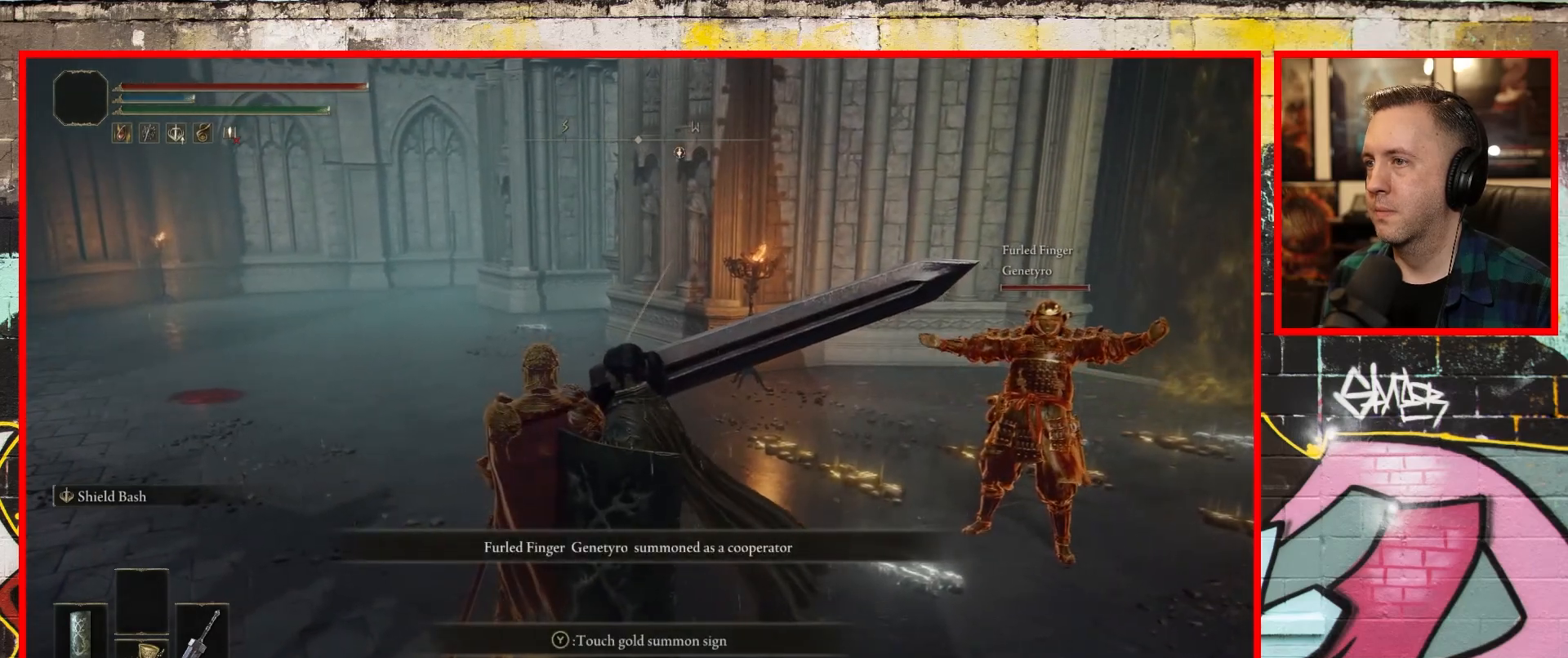
{"buttons": ["Y"], "left_stick": "center", "right_stick": "center", "events": [[417, "Y", "down"]]}
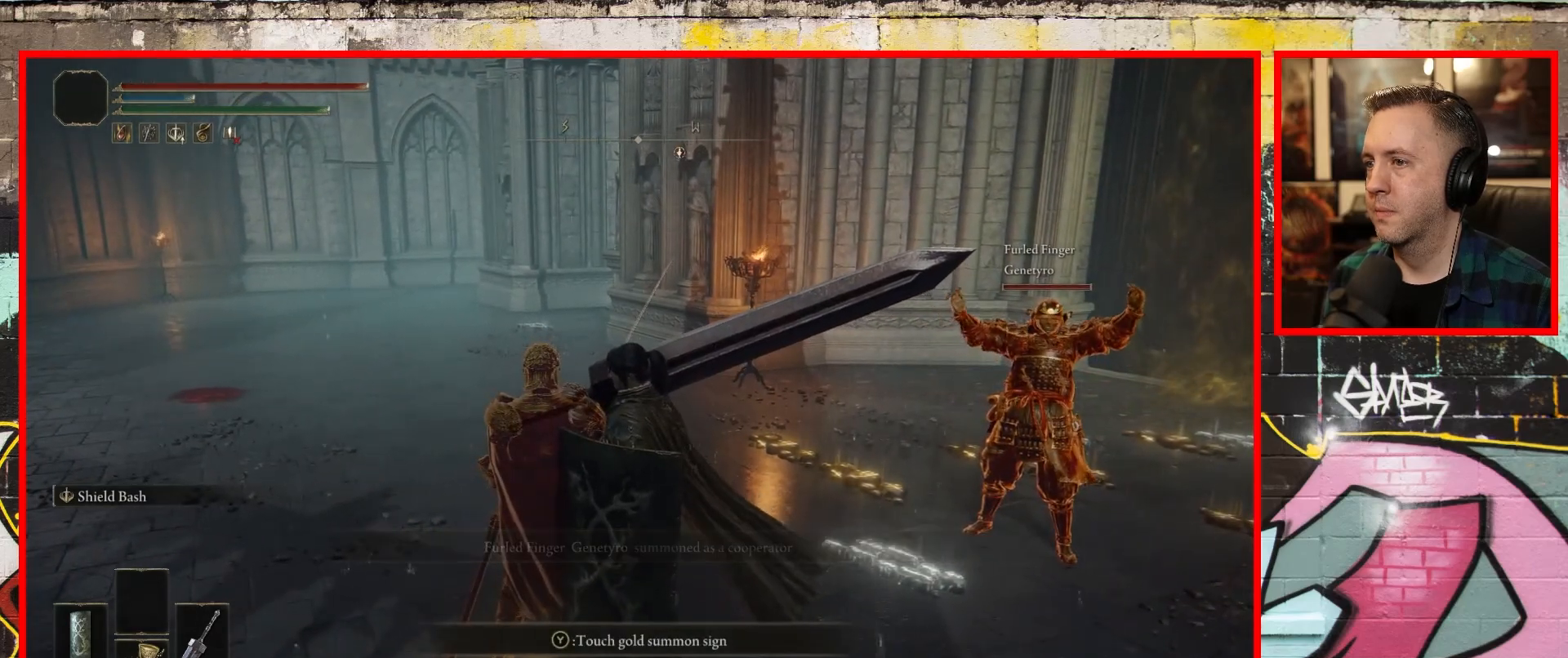
{"buttons": [], "left_stick": "center", "right_stick": "center", "events": [[117, "Y", "up"]]}
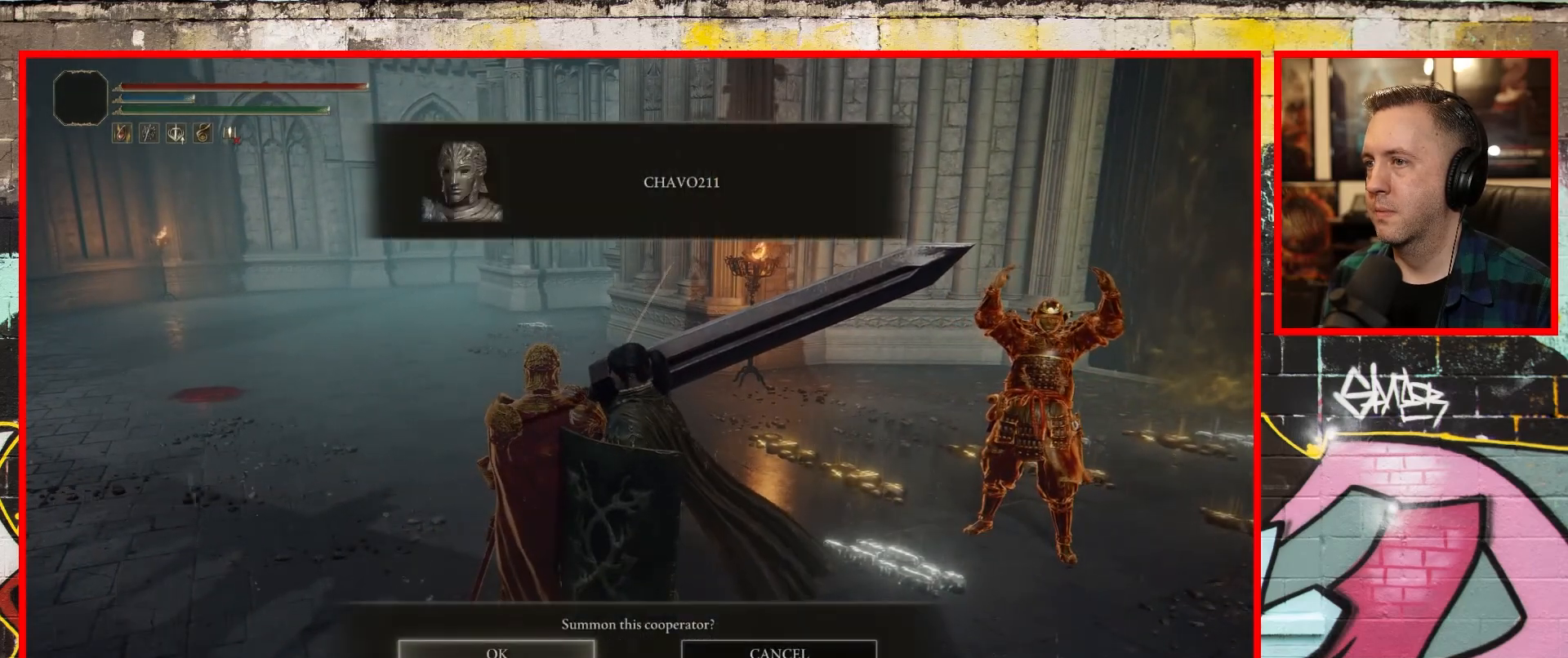
{"buttons": [], "left_stick": "center", "right_stick": "center", "events": []}
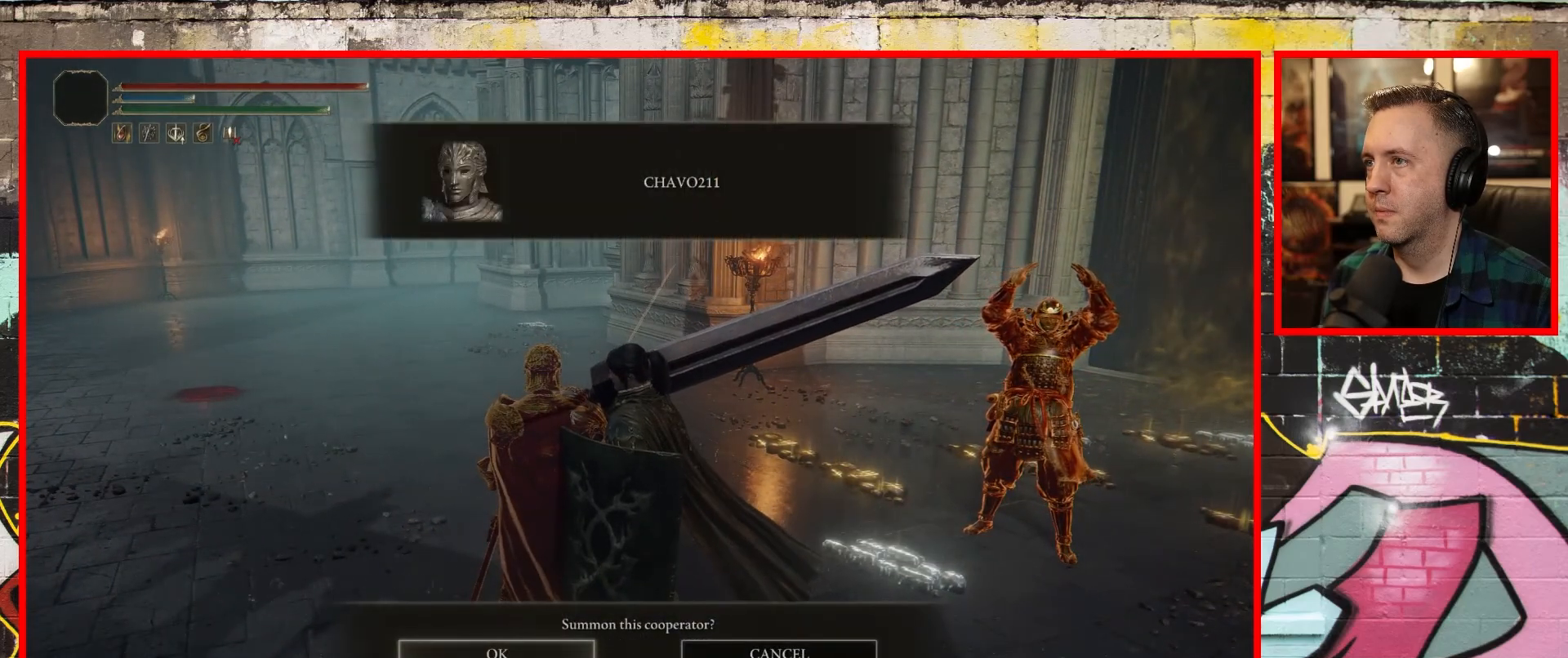
{"buttons": [], "left_stick": "center", "right_stick": "center", "events": []}
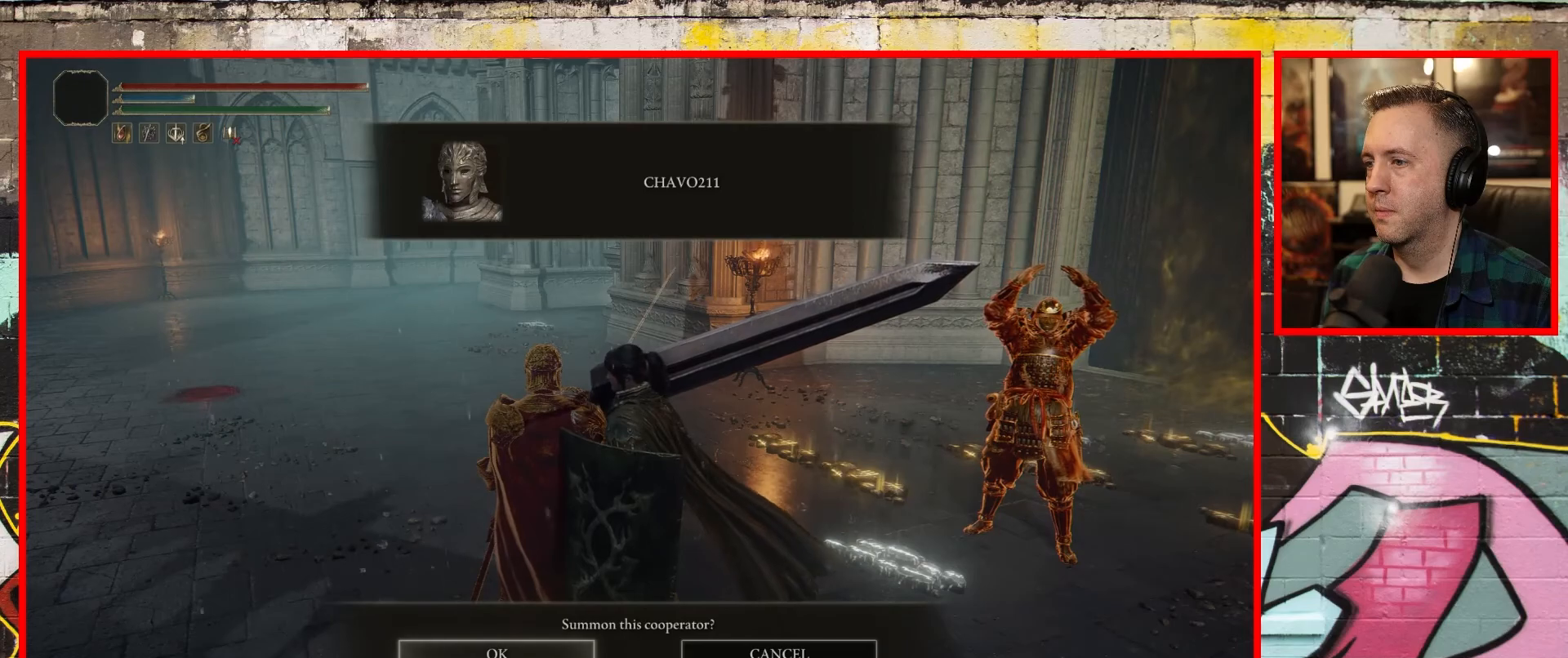
{"buttons": [], "left_stick": "center", "right_stick": "center", "events": []}
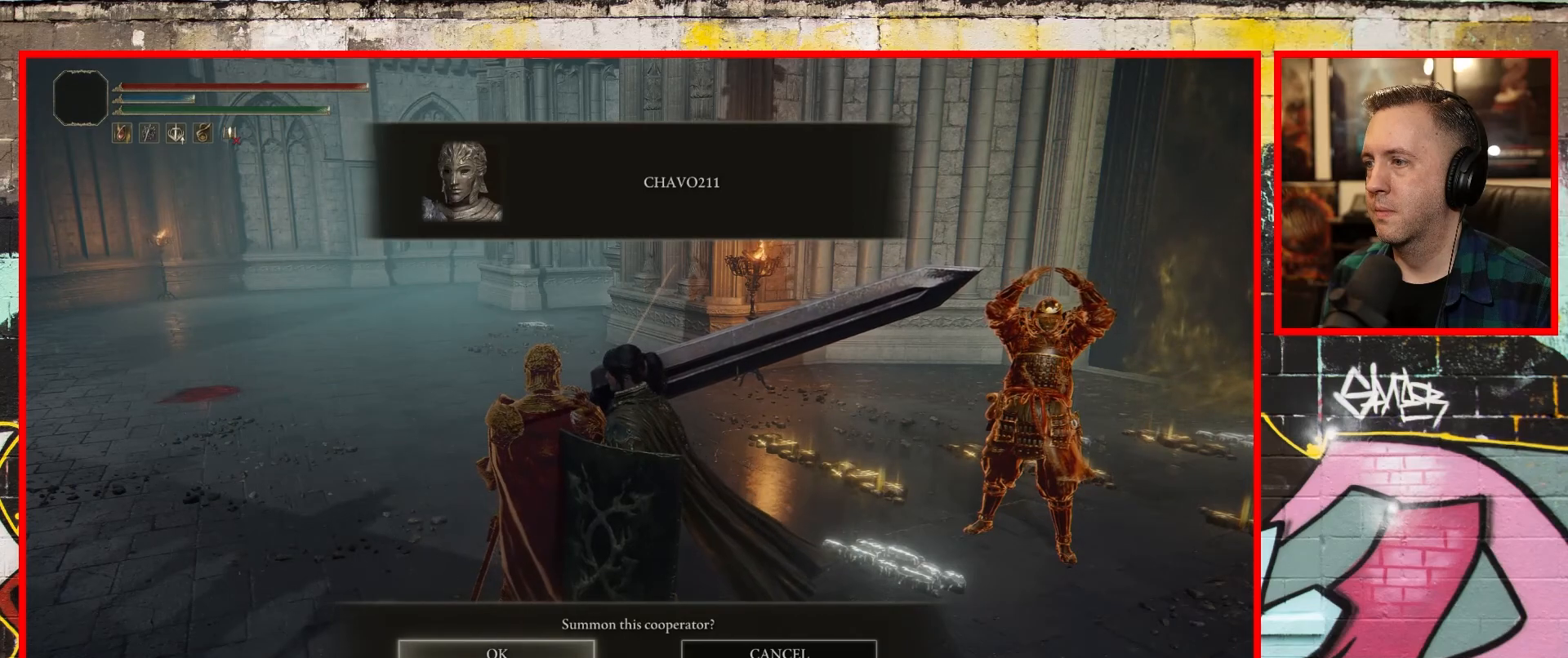
{"buttons": [], "left_stick": "center", "right_stick": "center", "events": [[50, "A", "down"], [267, "A", "up"]]}
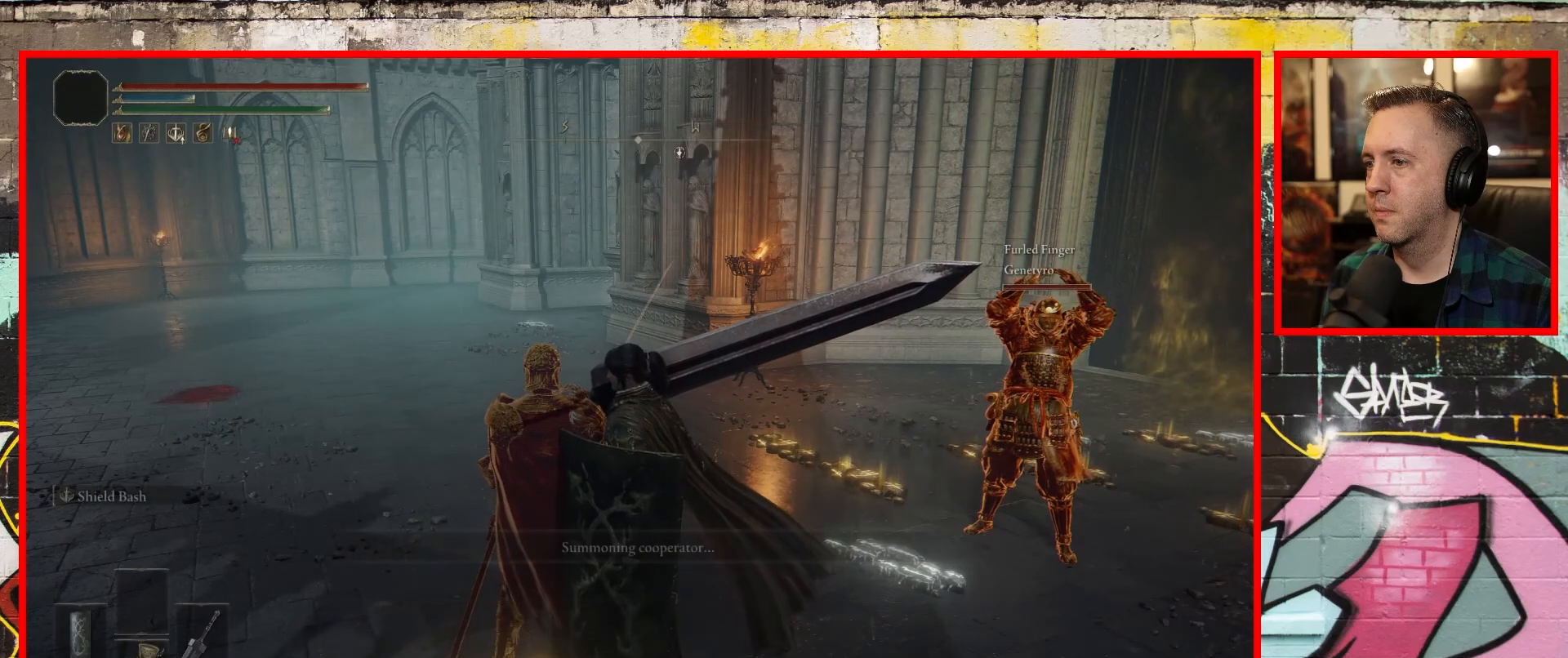
{"buttons": [], "left_stick": "center", "right_stick": "center", "events": []}
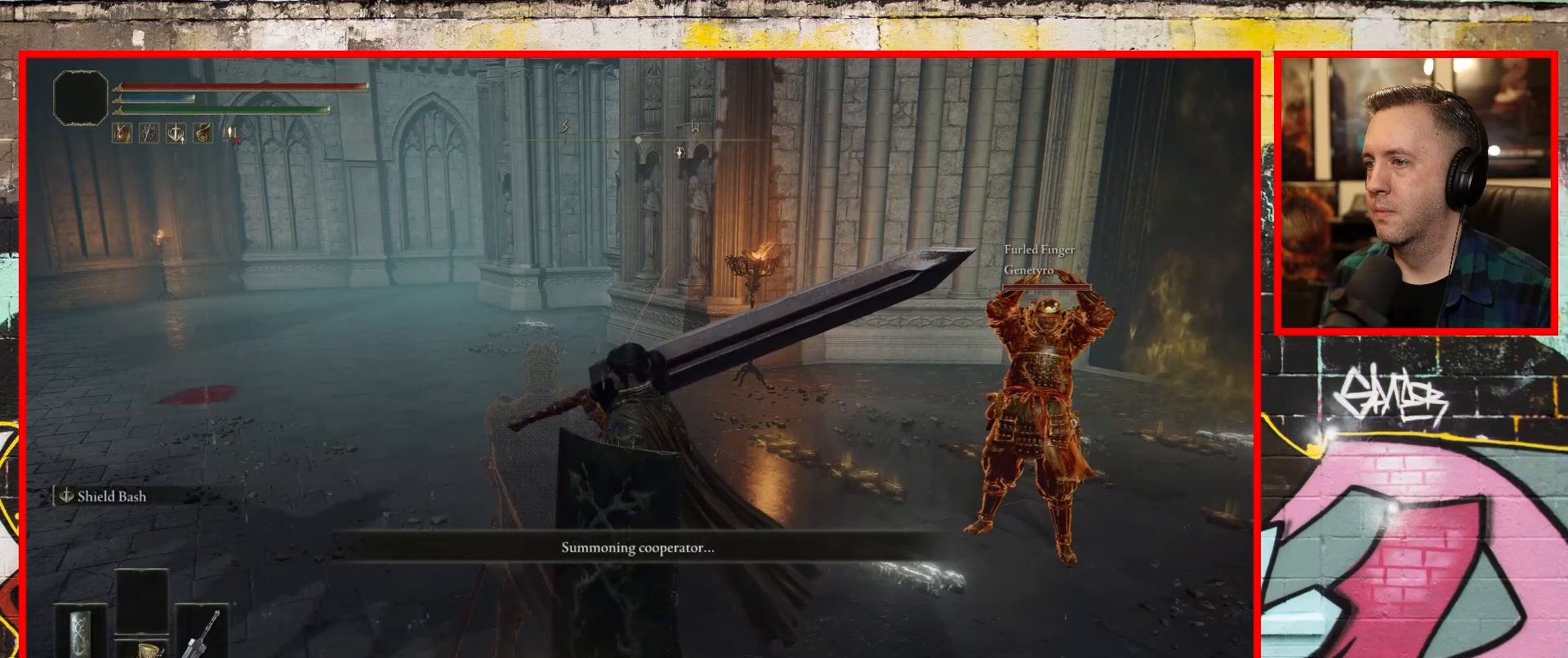
{"buttons": [], "left_stick": "up-right", "right_stick": "right", "events": [[100, "right_stick", "right"], [267, "left_stick", "up-right"]]}
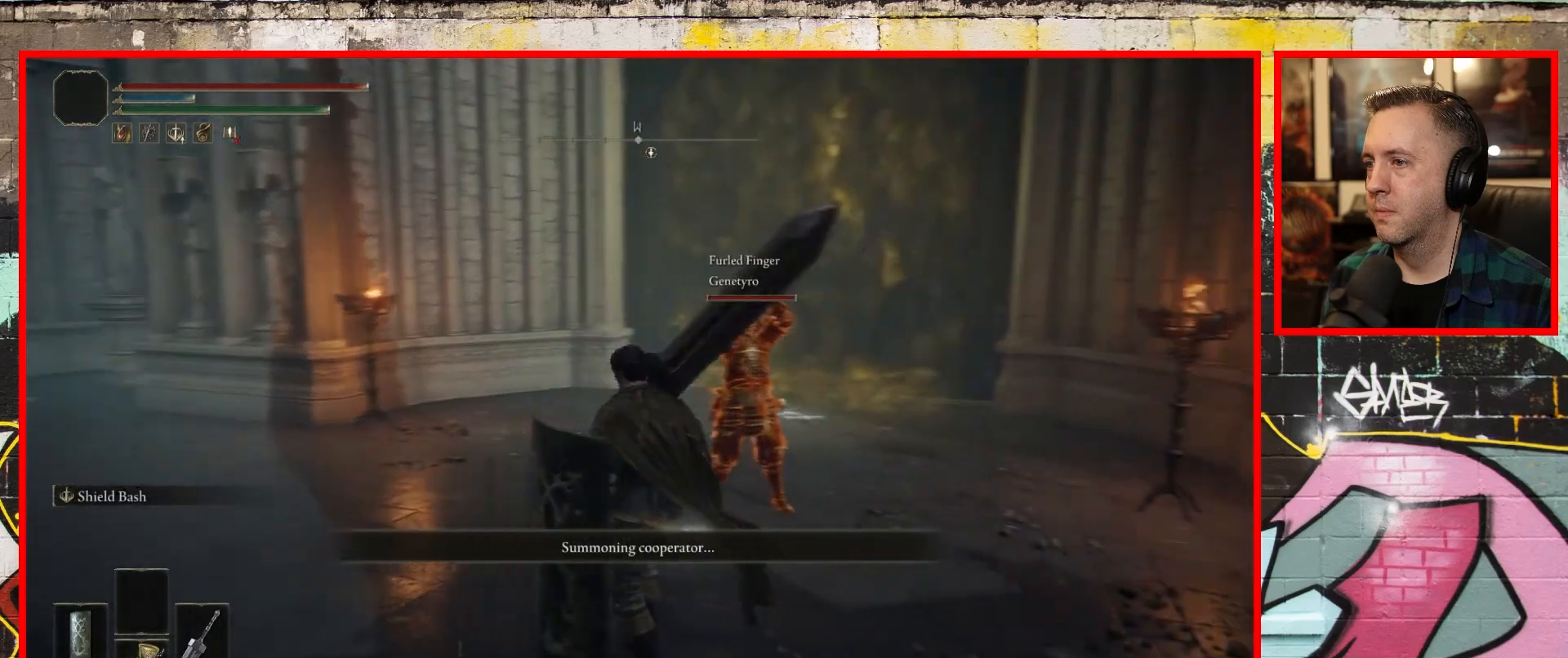
{"buttons": [], "left_stick": "center", "right_stick": "center", "events": [[33, "right_stick", "center"], [333, "left_stick", "center"]]}